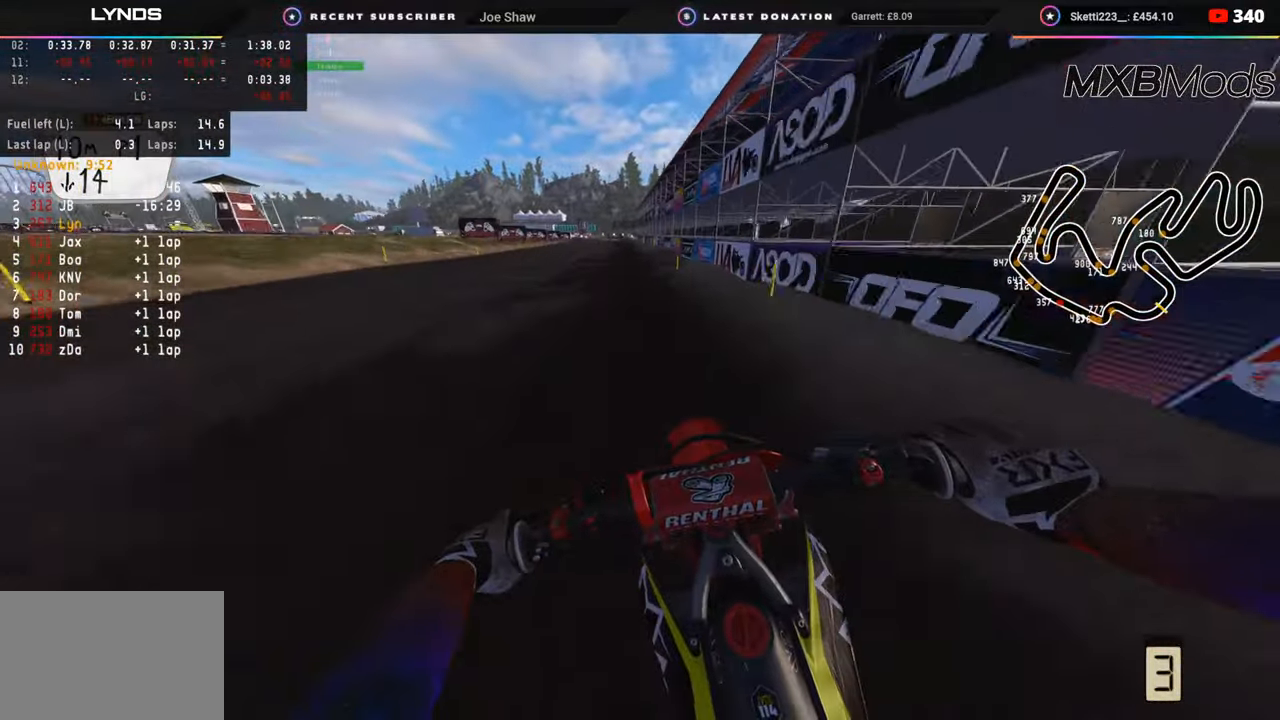
Gameplay with a controller (PlayStation layout); each line is a JSON object with the inputs held at the frame after it. "events" lists button and stick changes between this image and that frame as [ms after this image, input, new state], when the widget could be followed in between.
{"buttons": ["R2"], "left_stick": "center", "right_stick": "down", "events": [[233, "R3", "up"]]}
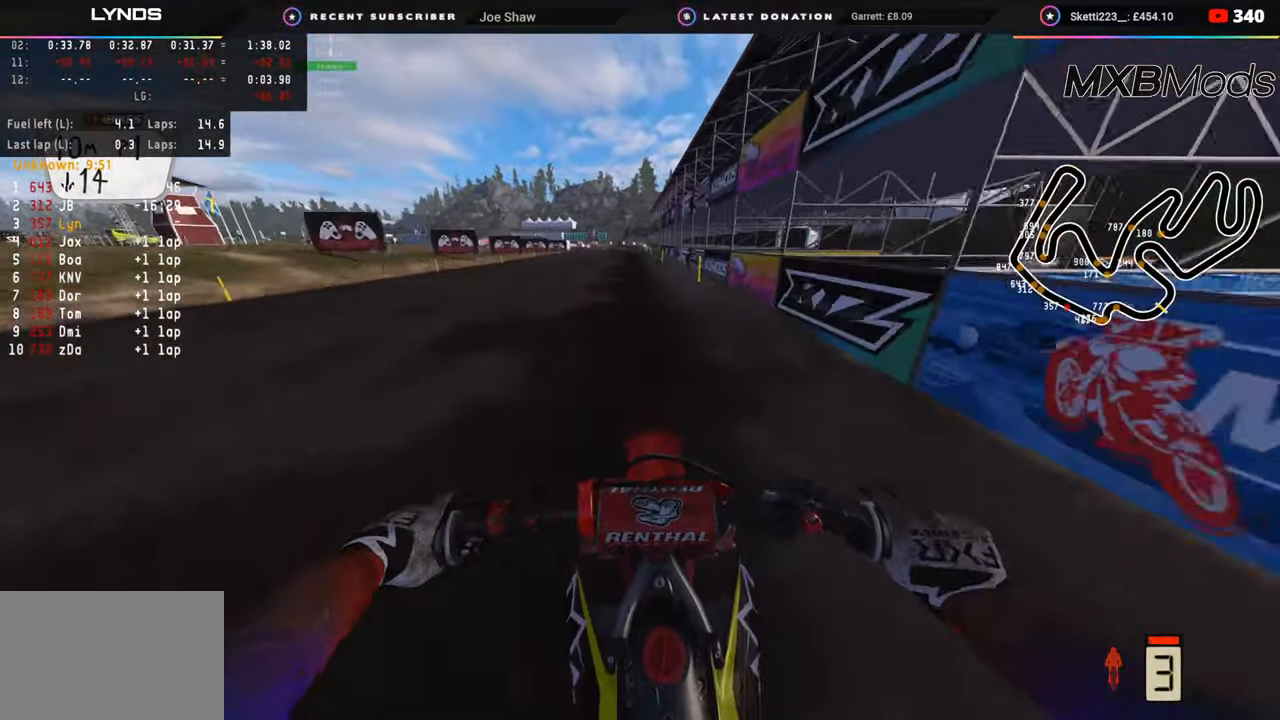
{"buttons": [], "left_stick": "center", "right_stick": "down", "events": [[33, "SQUARE", "down"], [133, "SQUARE", "up"], [200, "R2", "up"], [250, "SQUARE", "down"], [317, "SQUARE", "up"], [433, "SQUARE", "down"], [483, "SQUARE", "up"]]}
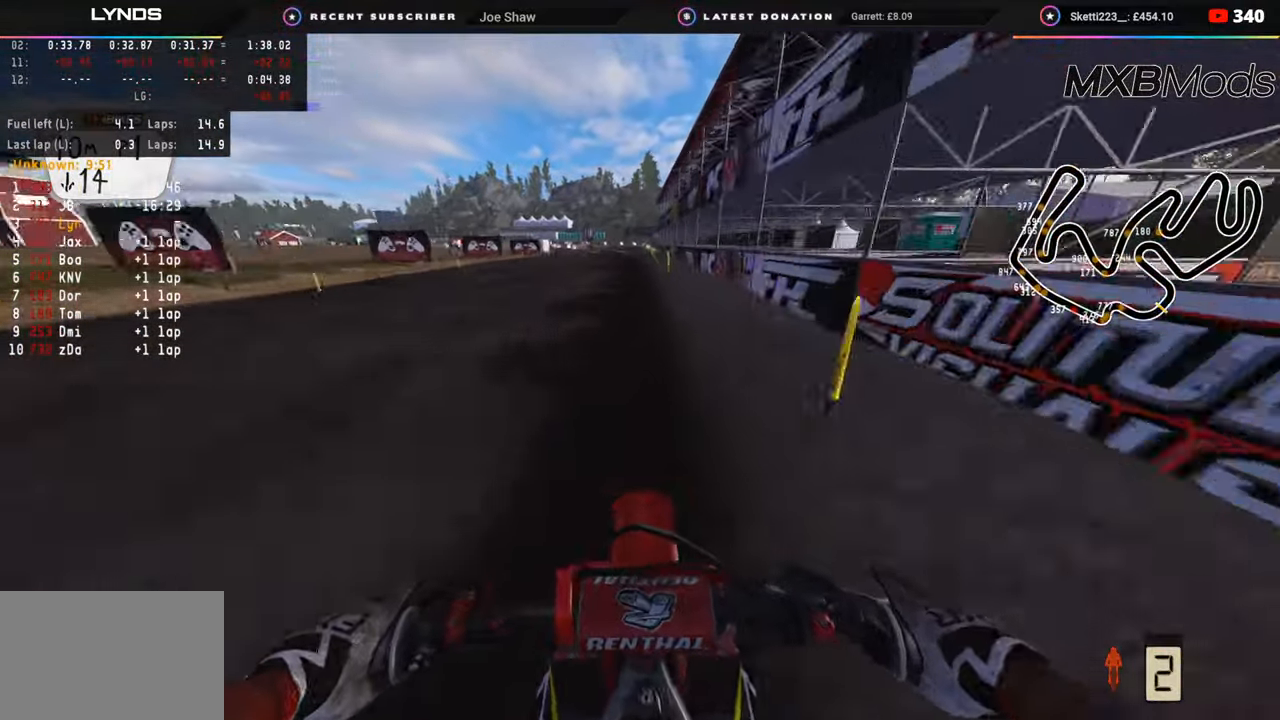
{"buttons": [], "left_stick": "down", "right_stick": "down", "events": [[50, "left_stick", "down"], [83, "SQUARE", "down"], [167, "SQUARE", "up"], [233, "L2", "down"], [350, "L2", "up"], [350, "TRIANGLE", "down"], [450, "TRIANGLE", "up"]]}
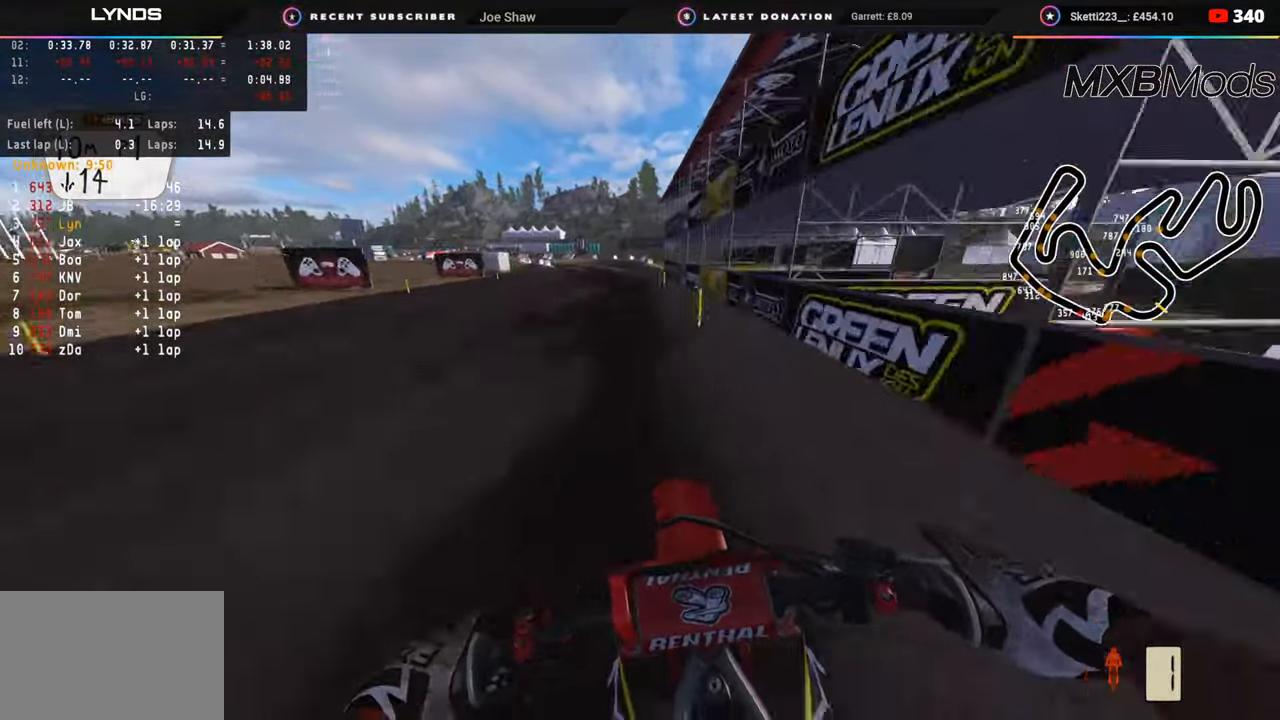
{"buttons": [], "left_stick": "down-left", "right_stick": "down", "events": [[83, "left_stick", "down-left"], [333, "R2", "down"], [400, "R2", "up"]]}
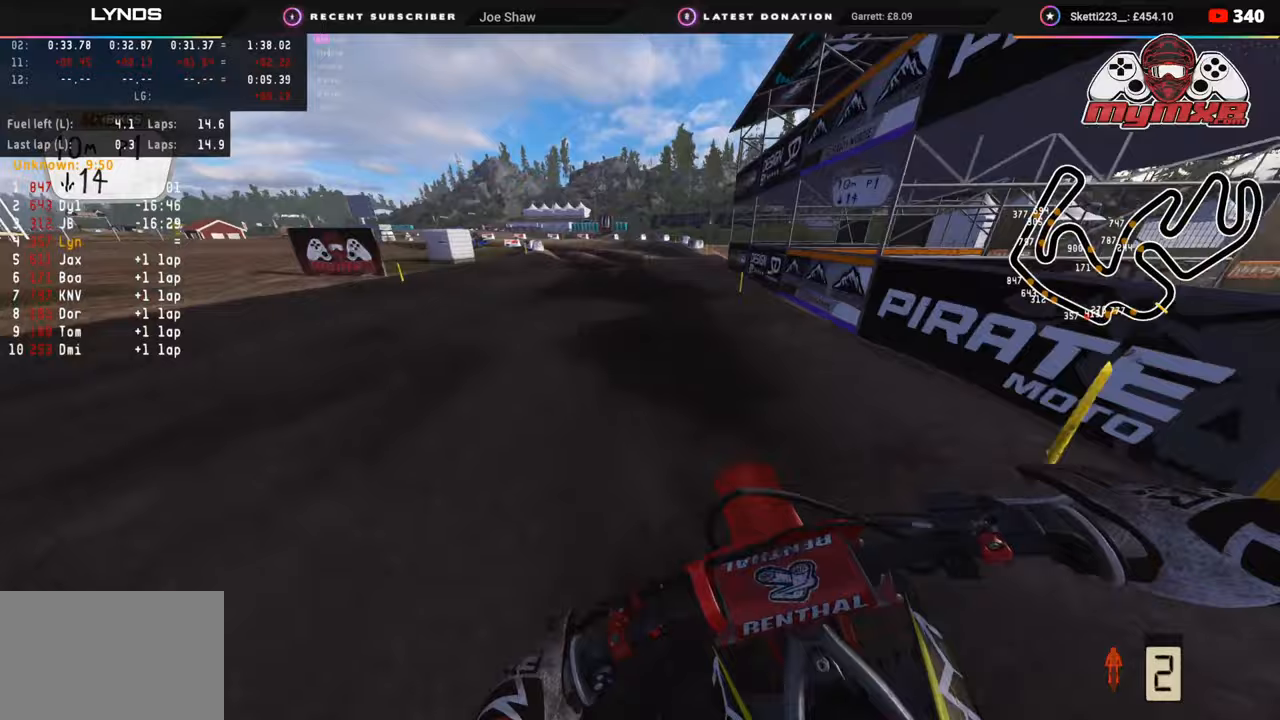
{"buttons": [], "left_stick": "down-left", "right_stick": "down", "events": [[17, "R2", "down"], [133, "R2", "up"], [367, "L2", "down"], [433, "L2", "up"]]}
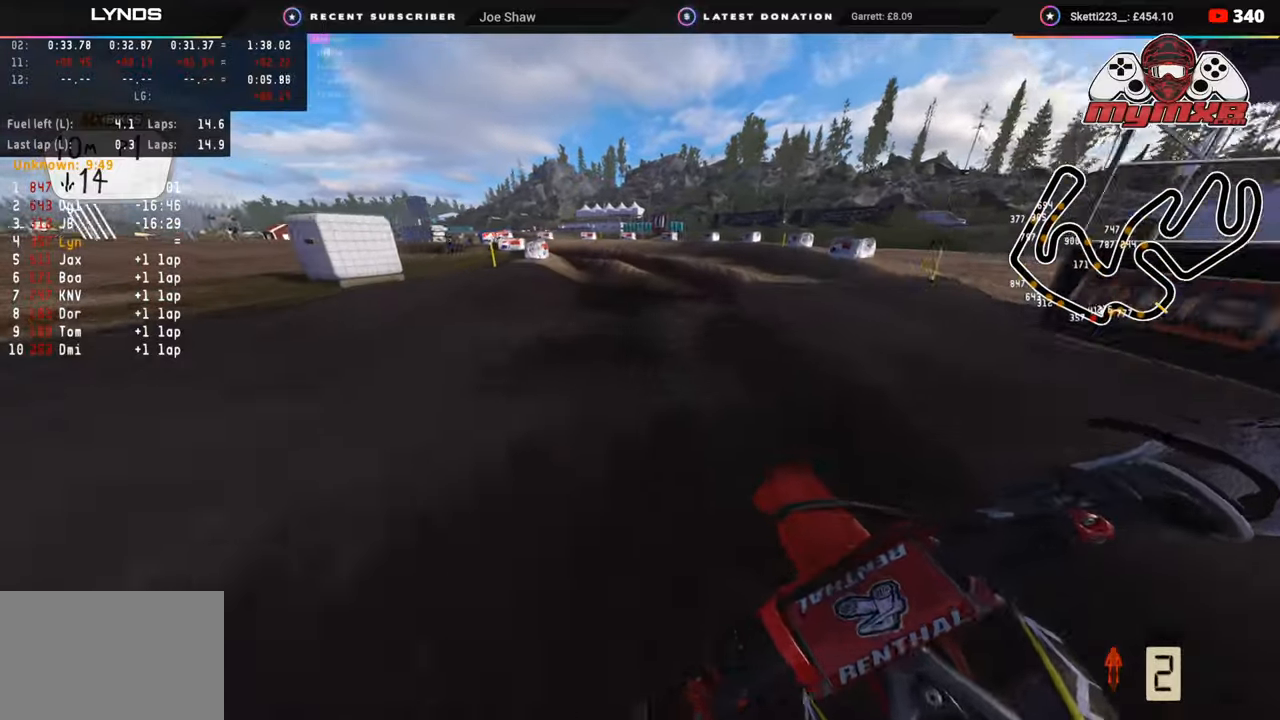
{"buttons": ["R2"], "left_stick": "down-left", "right_stick": "center", "events": [[117, "R2", "down"], [250, "R2", "up"], [417, "R2", "down"], [467, "right_stick", "center"]]}
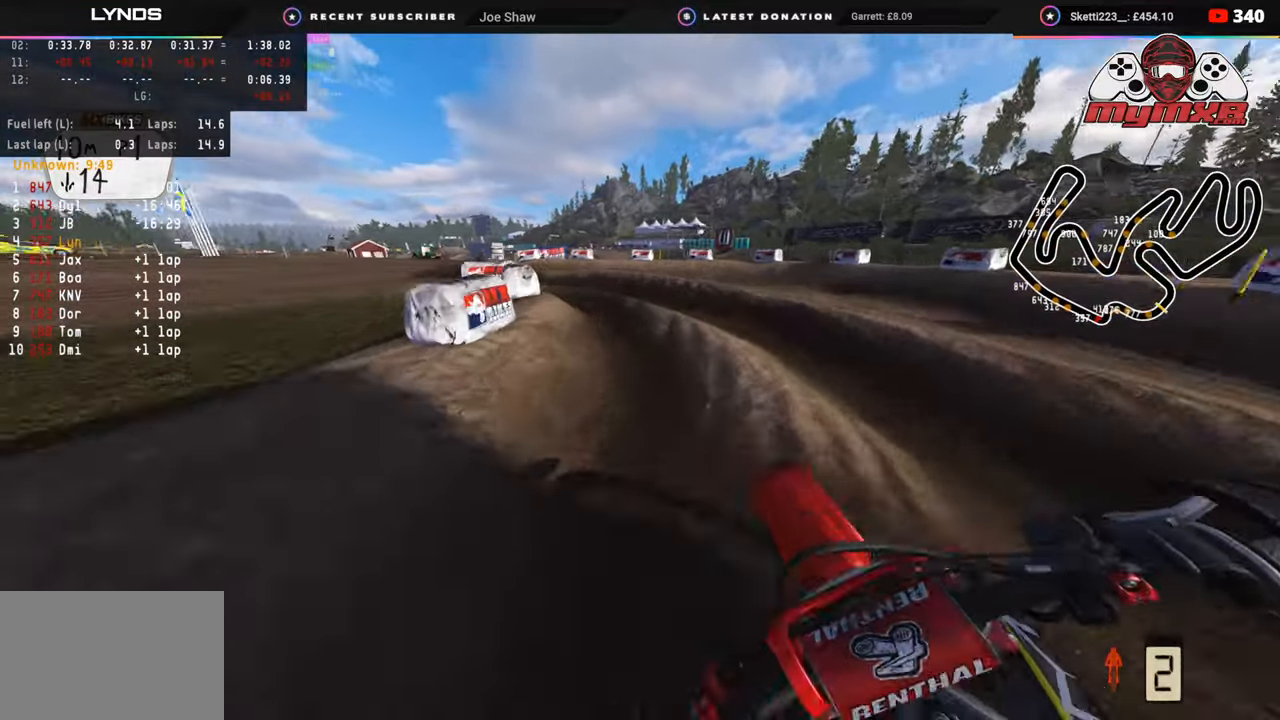
{"buttons": ["R2"], "left_stick": "down-left", "right_stick": "up", "events": [[33, "R2", "up"], [100, "R2", "down"], [300, "right_stick", "up-right"], [367, "R2", "up"], [433, "R2", "down"], [450, "right_stick", "up"]]}
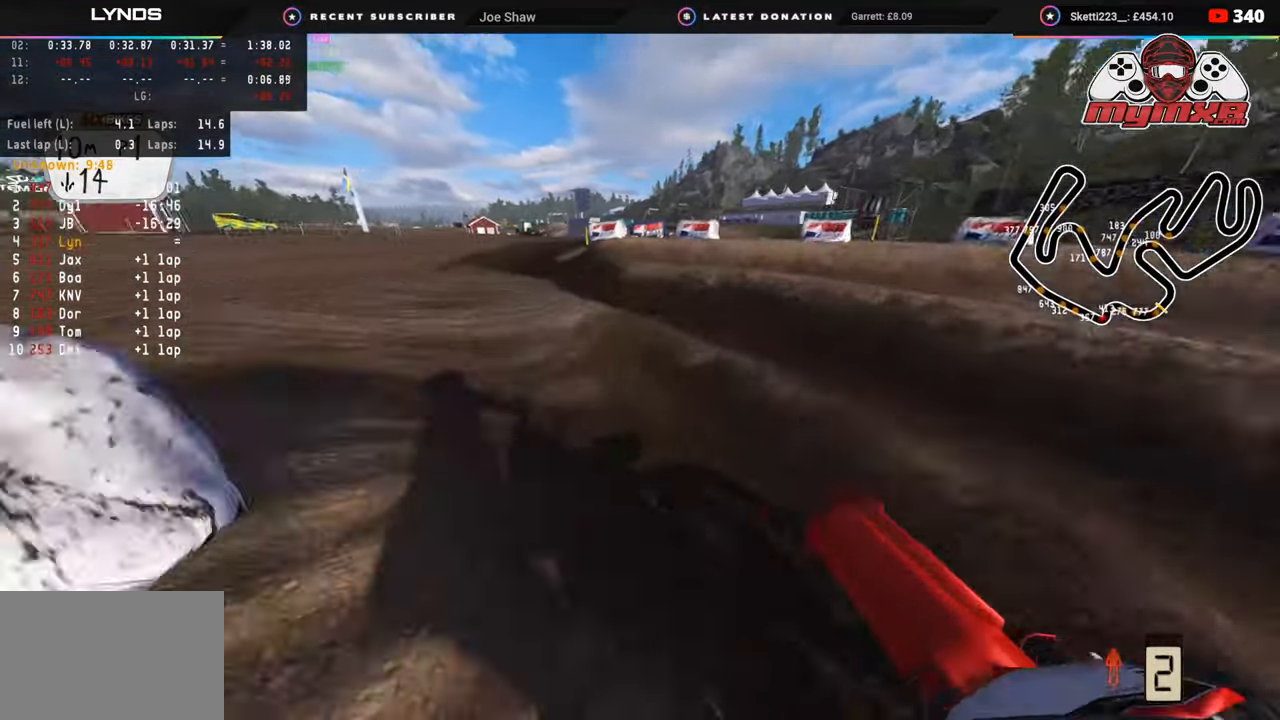
{"buttons": [], "left_stick": "up-right", "right_stick": "up", "events": [[183, "left_stick", "right"], [283, "R2", "up"], [283, "left_stick", "up-right"], [383, "TRIANGLE", "down"], [483, "TRIANGLE", "up"]]}
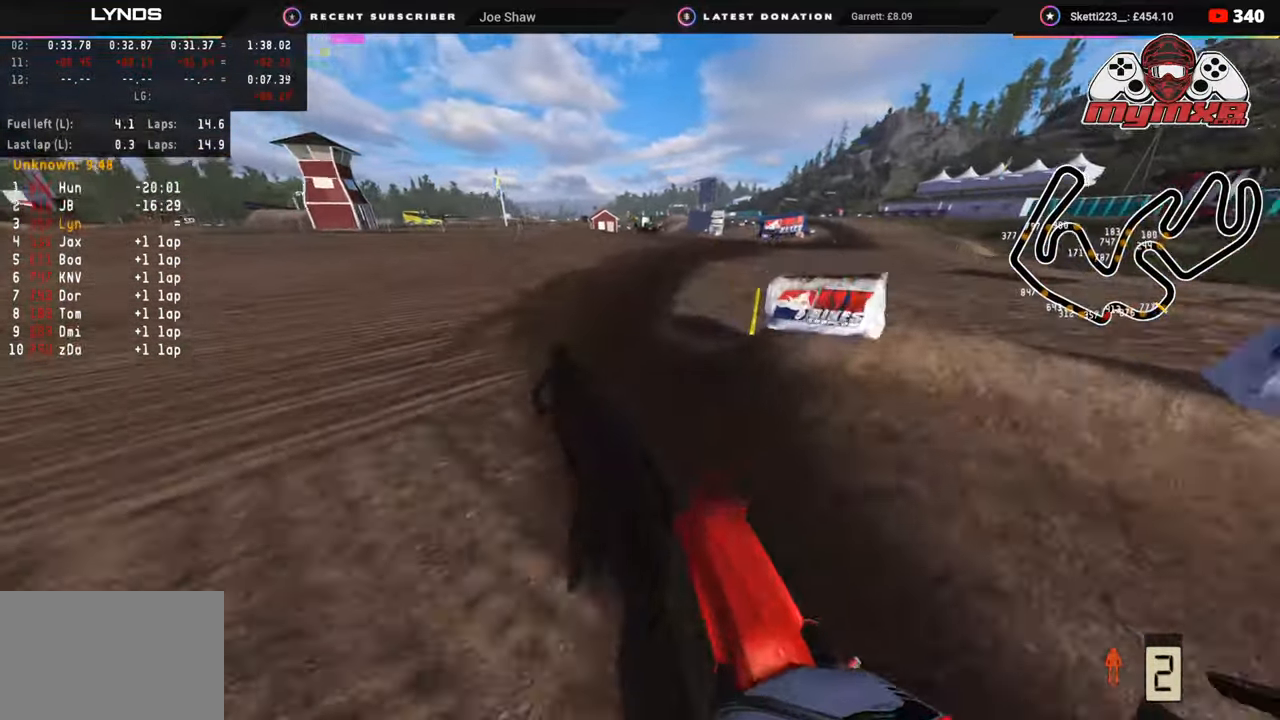
{"buttons": ["R2", "R3"], "left_stick": "up-right", "right_stick": "up-left", "events": [[17, "R2", "down"], [167, "right_stick", "up-left"], [200, "R3", "down"]]}
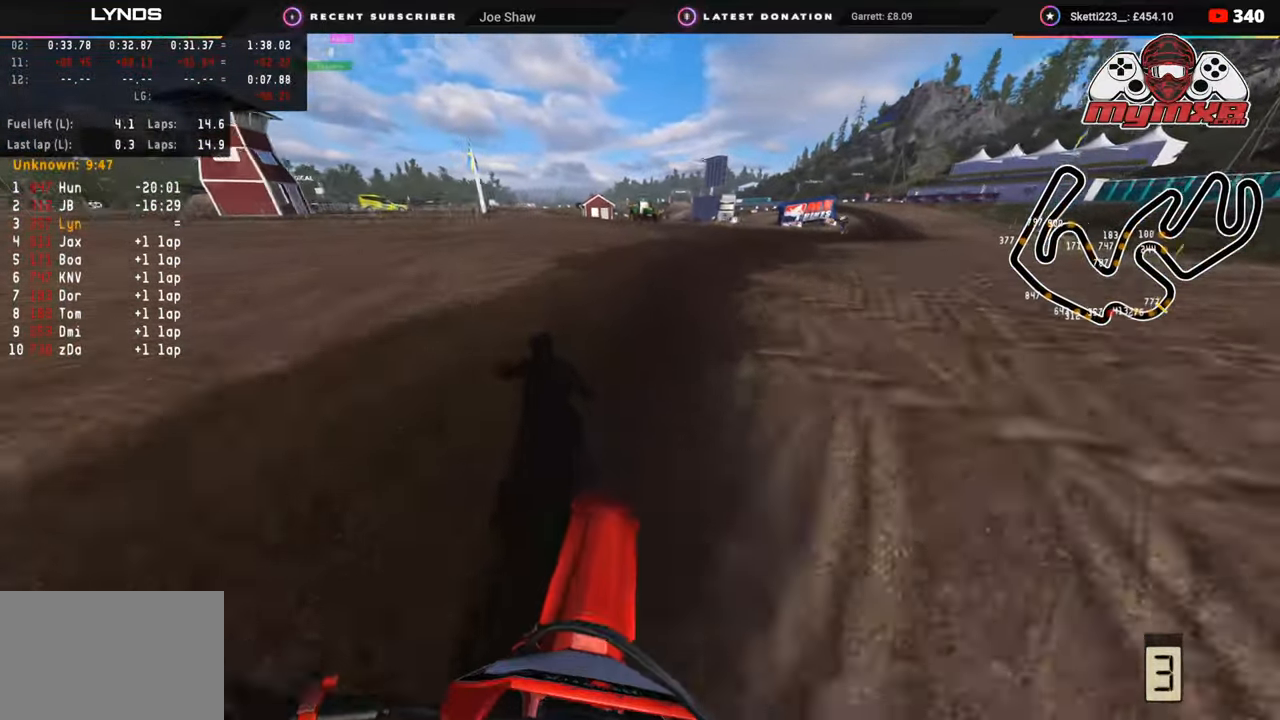
{"buttons": ["R2", "R3"], "left_stick": "up-right", "right_stick": "up-left", "events": []}
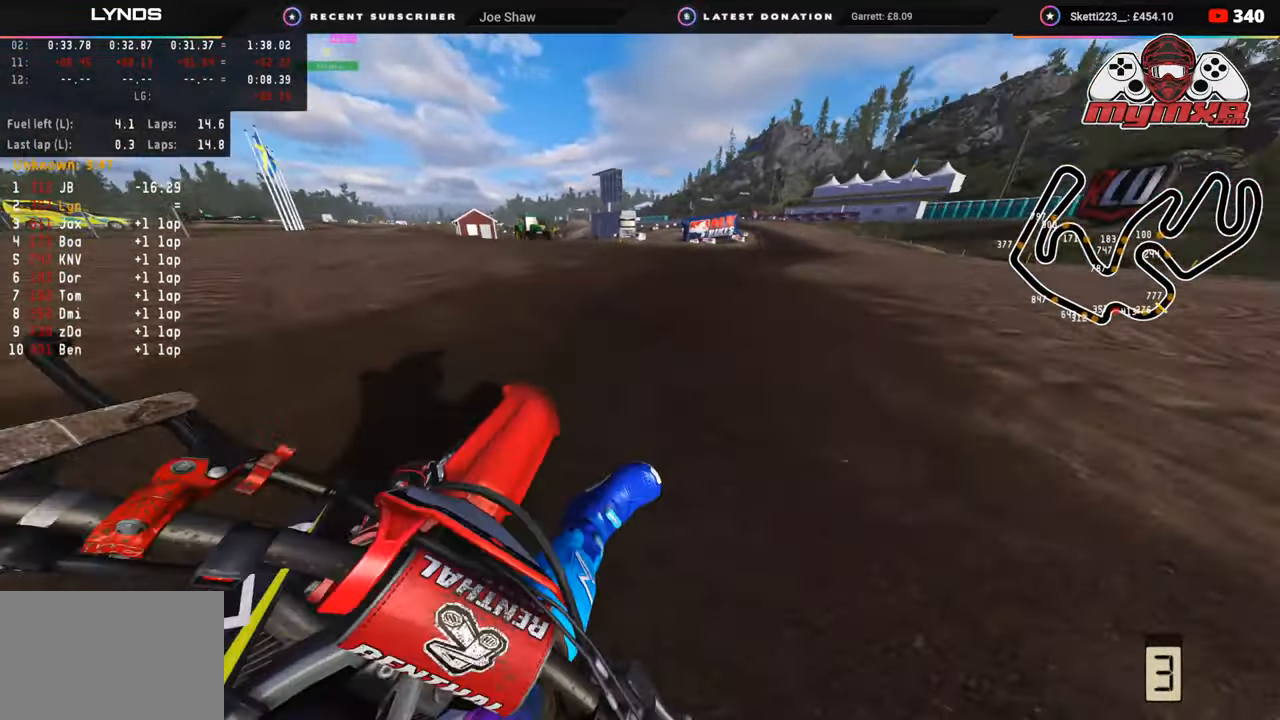
{"buttons": ["R2", "R3"], "left_stick": "up-right", "right_stick": "up-left", "events": []}
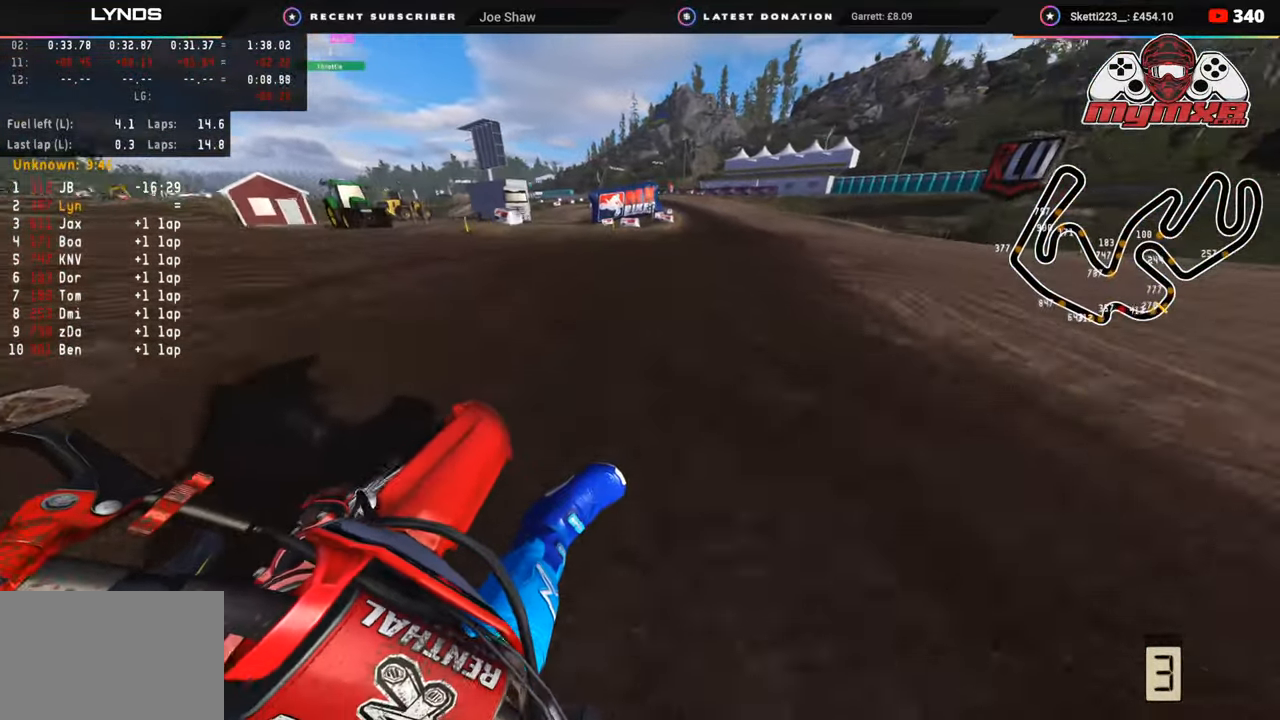
{"buttons": ["R2", "R3"], "left_stick": "down-left", "right_stick": "left", "events": [[217, "left_stick", "right"], [217, "right_stick", "left"], [317, "left_stick", "center"], [433, "left_stick", "down-left"]]}
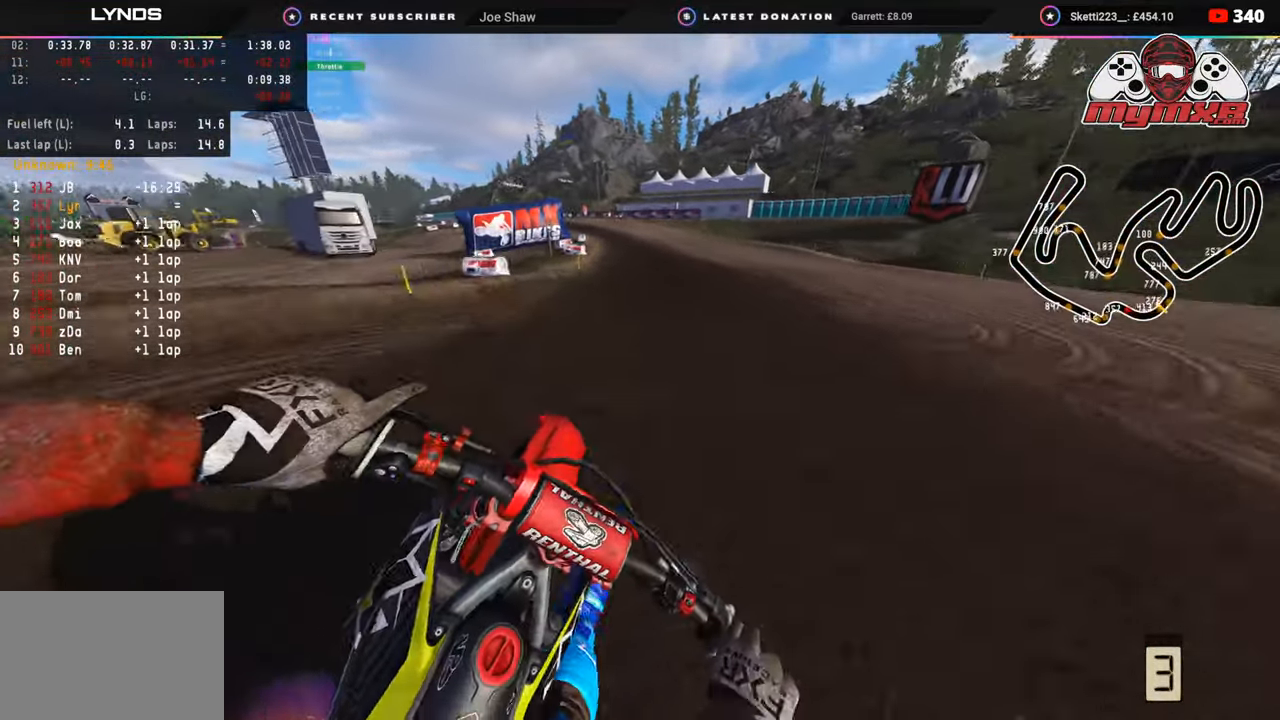
{"buttons": ["R2", "R3"], "left_stick": "down-left", "right_stick": "down-left", "events": [[317, "right_stick", "down-left"]]}
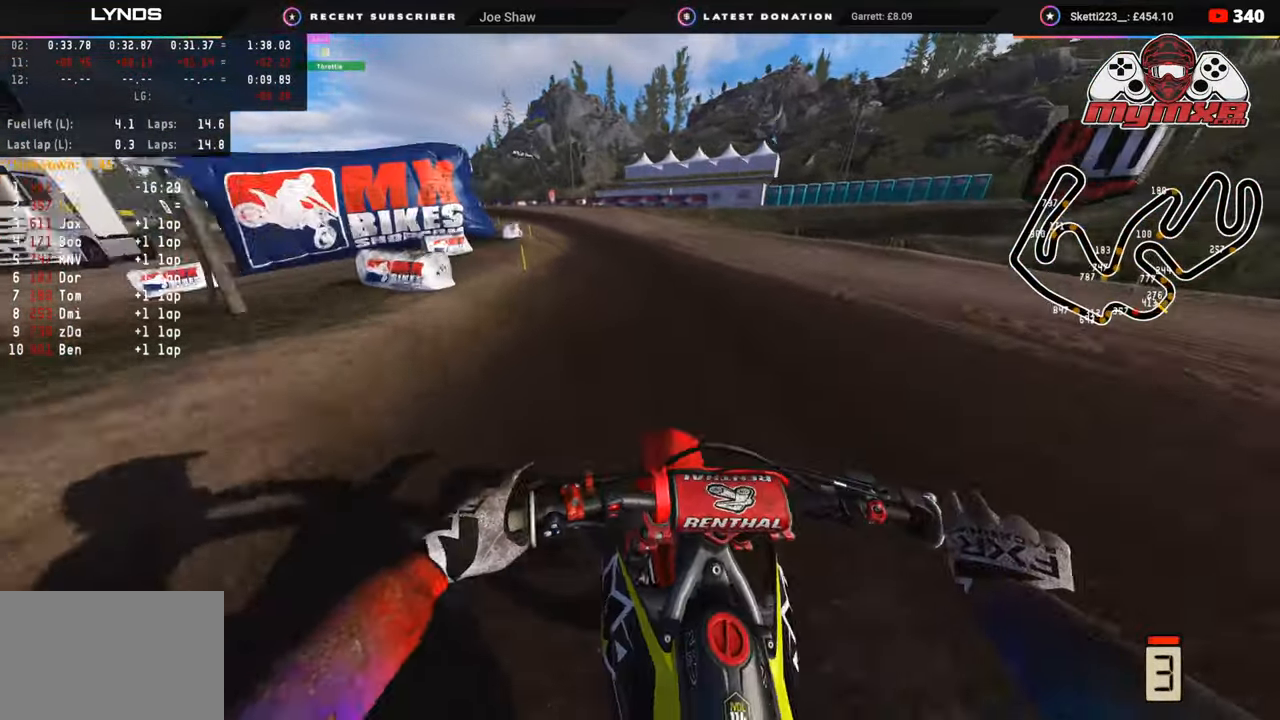
{"buttons": ["R2"], "left_stick": "down-left", "right_stick": "center", "events": [[100, "R3", "up"], [350, "right_stick", "down"], [500, "right_stick", "center"]]}
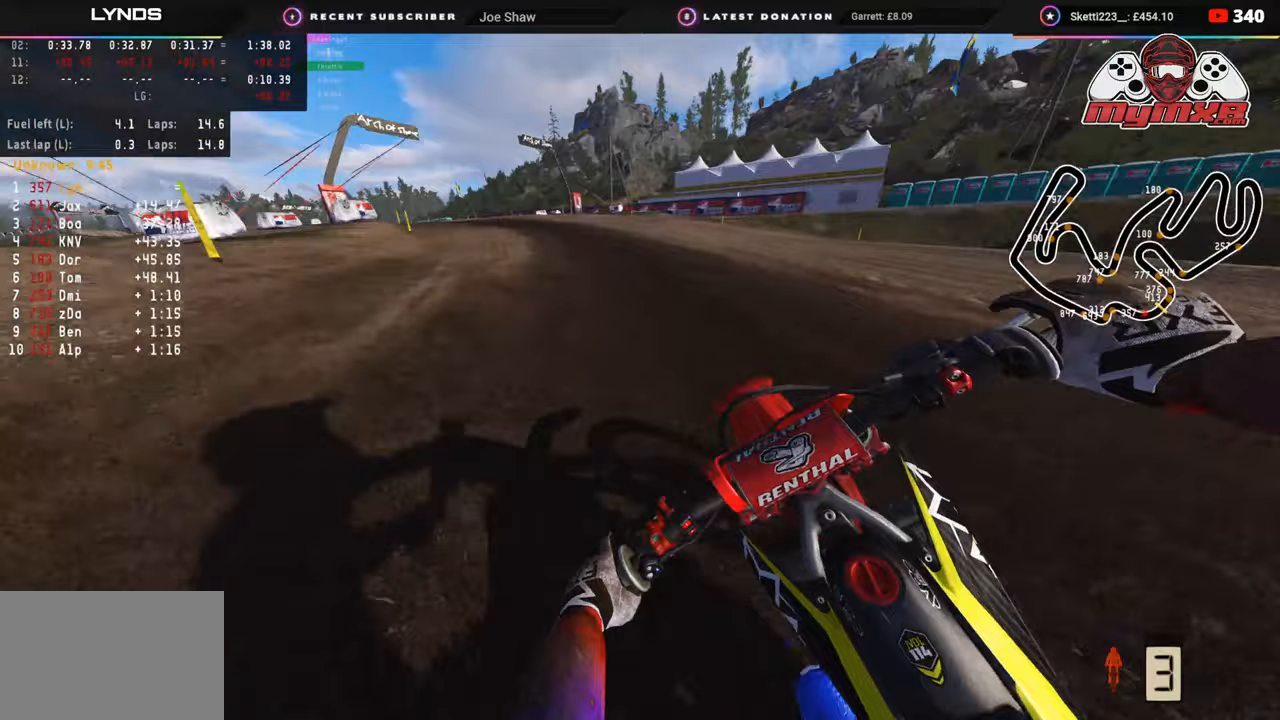
{"buttons": ["R2", "R3"], "left_stick": "down-left", "right_stick": "down", "events": [[267, "R3", "down"], [433, "right_stick", "down"]]}
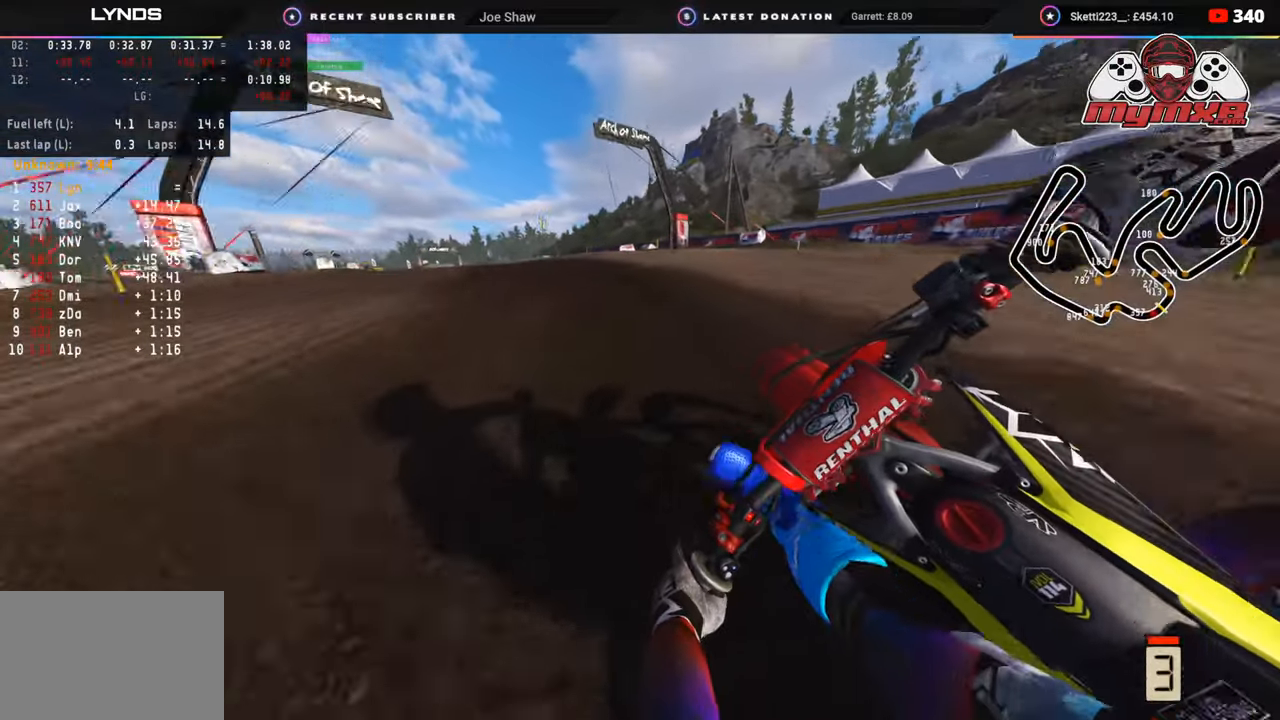
{"buttons": ["R3"], "left_stick": "down-left", "right_stick": "down-right", "events": [[133, "L2", "down"], [133, "SQUARE", "down"], [200, "SQUARE", "up"], [233, "R2", "up"], [267, "L2", "up"], [283, "right_stick", "down-right"]]}
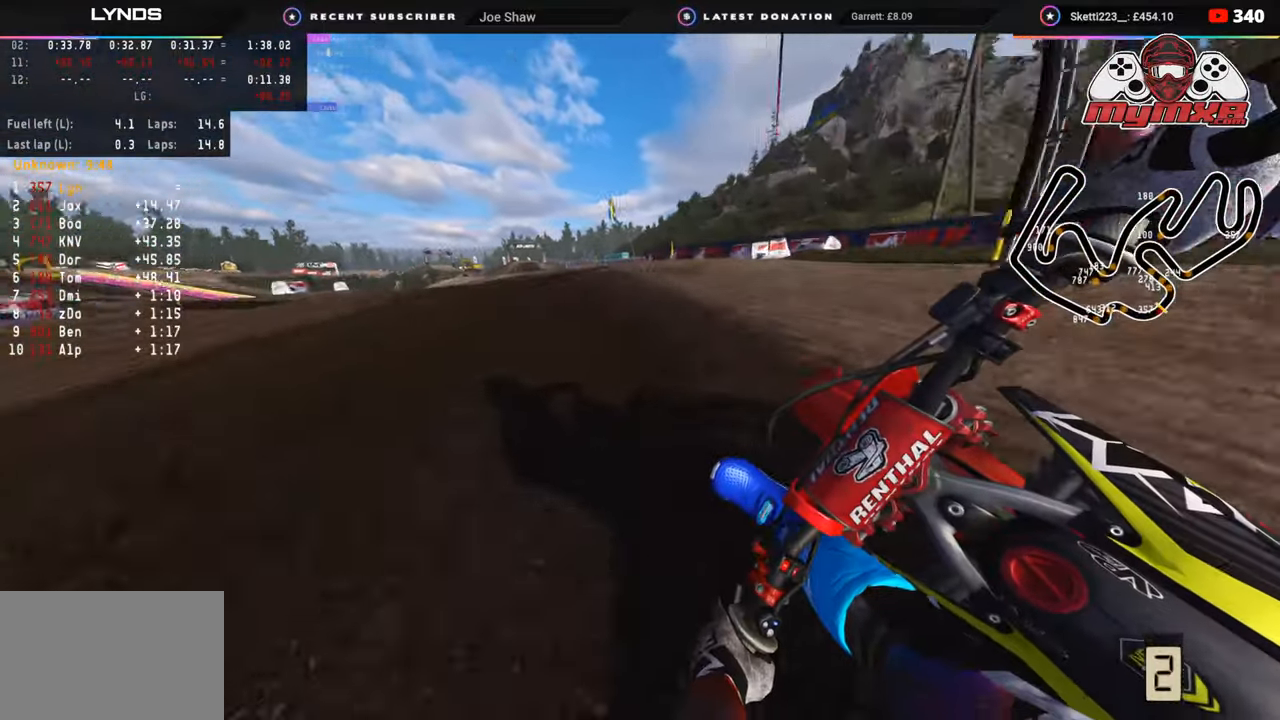
{"buttons": ["R3"], "left_stick": "down-left", "right_stick": "down-right", "events": [[100, "TRIANGLE", "down"], [150, "TRIANGLE", "up"], [217, "L2", "down"], [350, "L2", "up"]]}
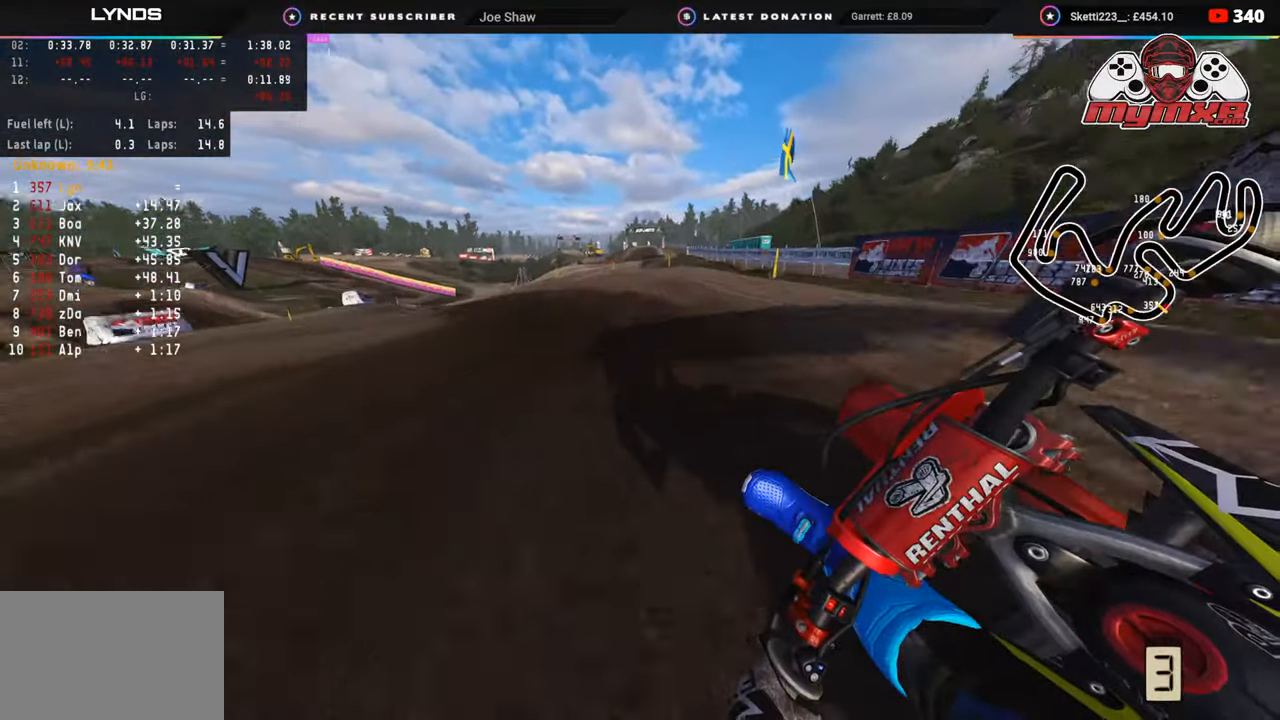
{"buttons": ["R3"], "left_stick": "down-left", "right_stick": "down-right", "events": [[117, "R2", "down"], [200, "R2", "up"]]}
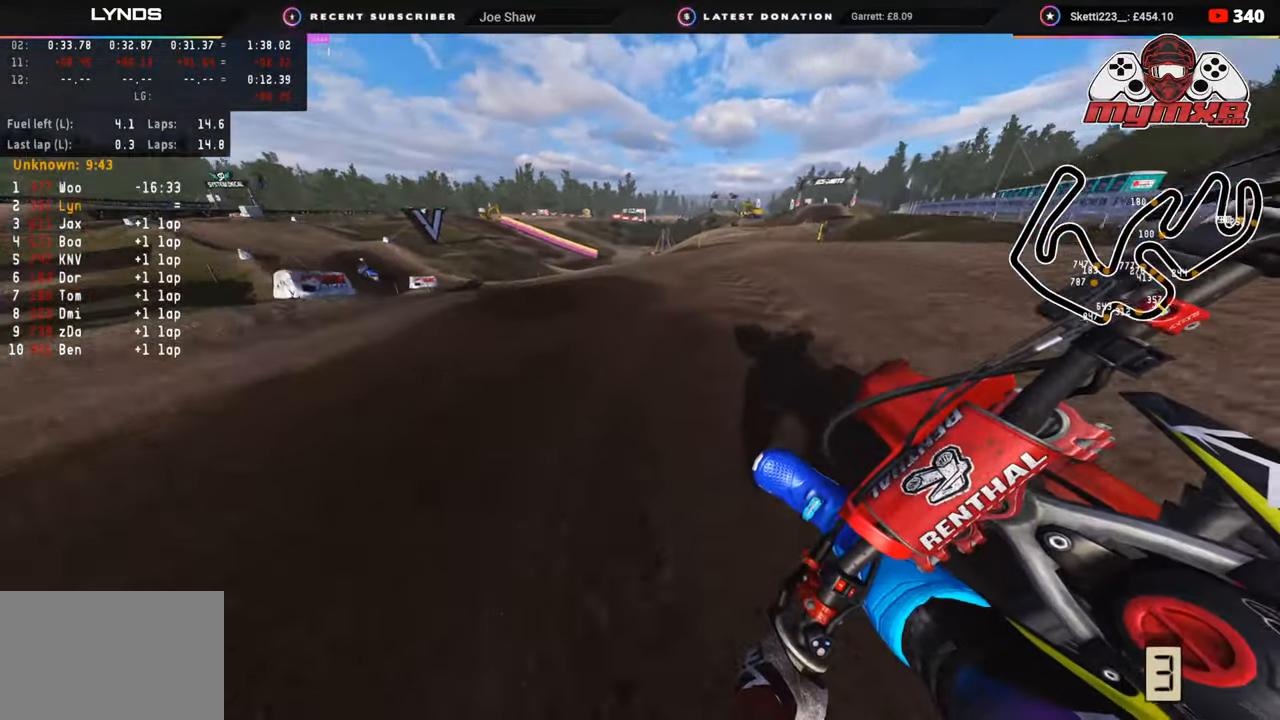
{"buttons": ["R2", "R3"], "left_stick": "down-left", "right_stick": "down-right", "events": [[167, "R2", "down"], [317, "R2", "up"], [450, "R2", "down"]]}
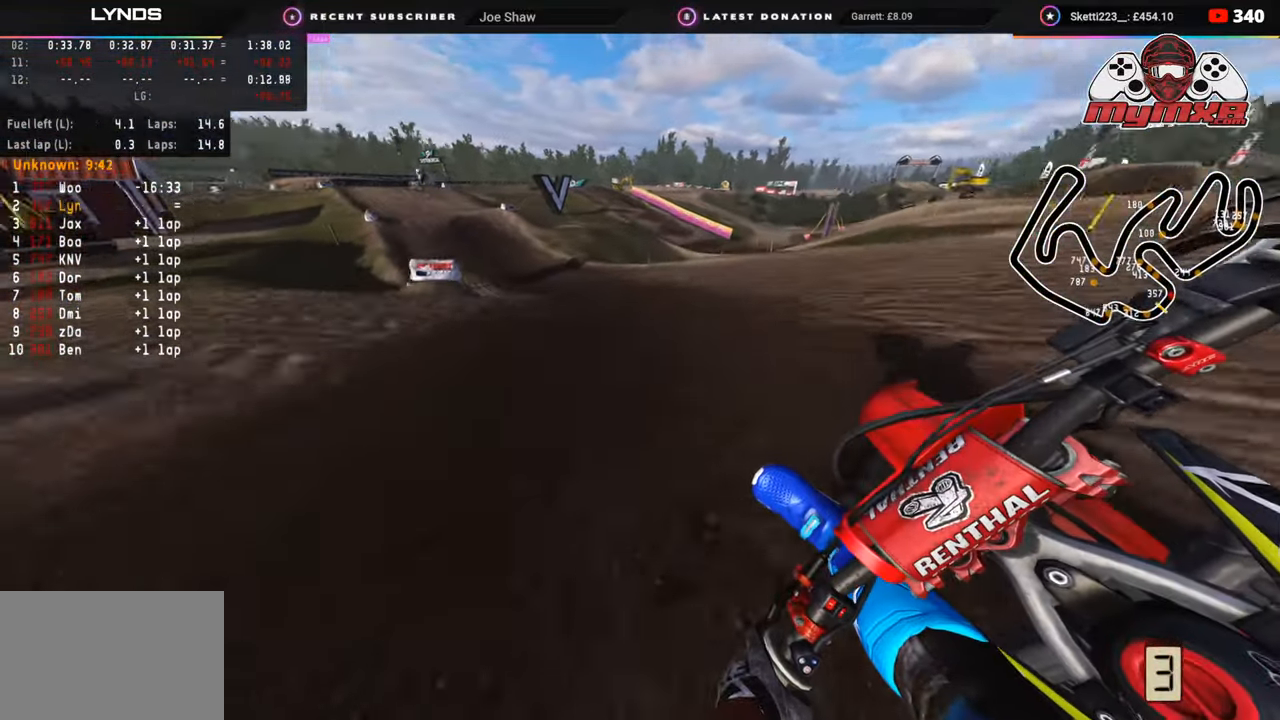
{"buttons": ["R2", "R3"], "left_stick": "down-left", "right_stick": "down-right", "events": [[67, "R2", "up"], [200, "R2", "down"]]}
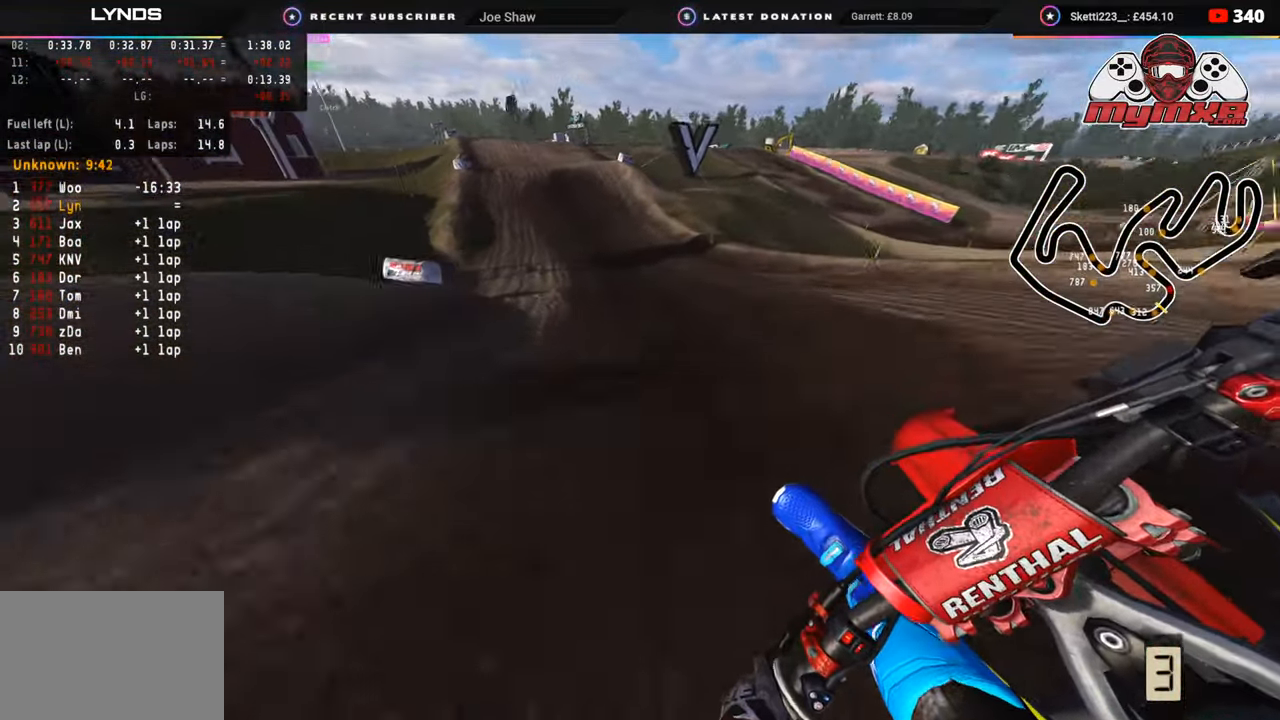
{"buttons": ["R2"], "left_stick": "center", "right_stick": "right", "events": [[83, "left_stick", "right"], [133, "R3", "up"], [200, "right_stick", "right"], [267, "left_stick", "center"]]}
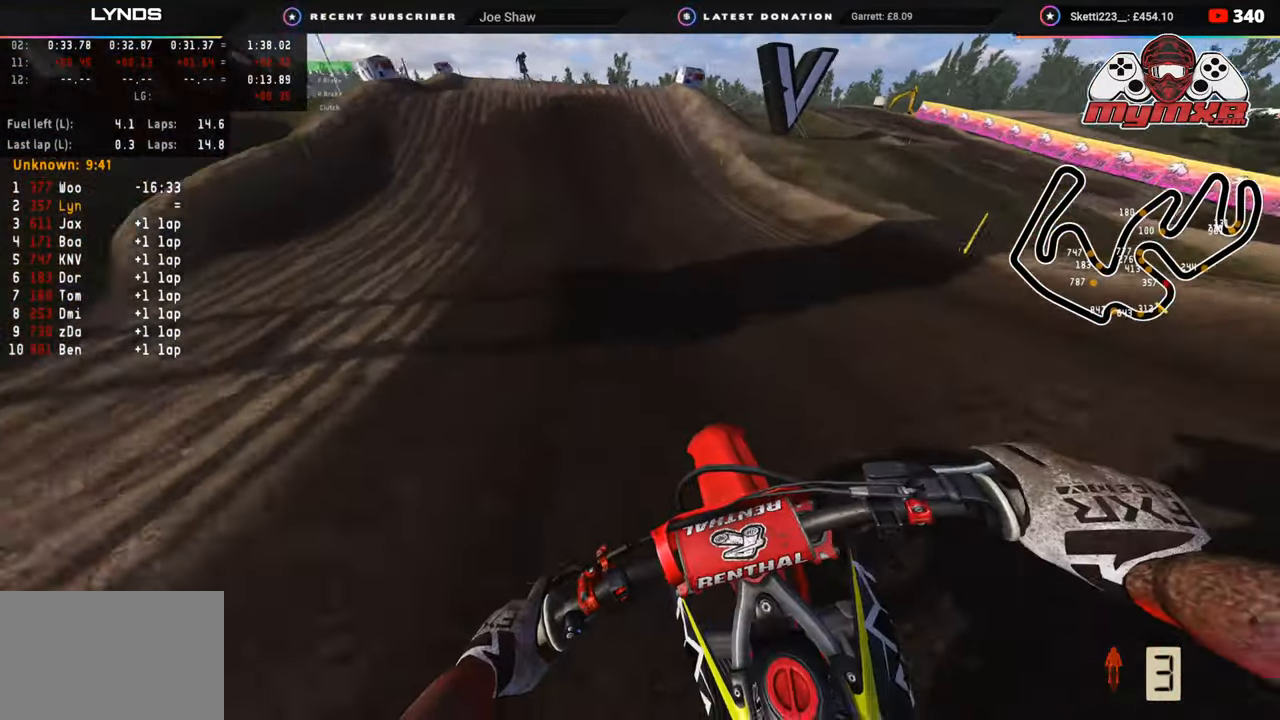
{"buttons": ["R2", "R3"], "left_stick": "center", "right_stick": "up", "events": [[67, "right_stick", "center"], [267, "right_stick", "up"], [433, "R3", "down"]]}
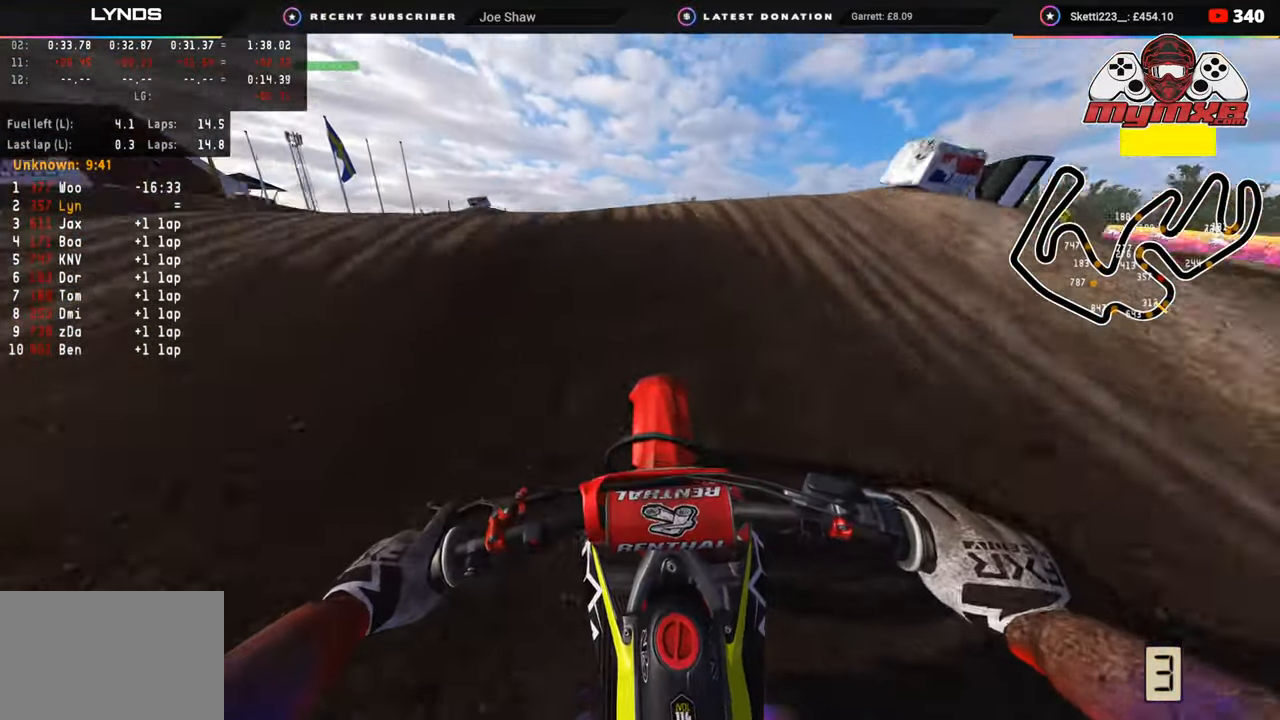
{"buttons": [], "left_stick": "right", "right_stick": "down-right", "events": [[33, "right_stick", "center"], [50, "R2", "up"], [117, "R2", "down"], [150, "R3", "up"], [183, "right_stick", "down-right"], [217, "R2", "up"], [300, "left_stick", "right"]]}
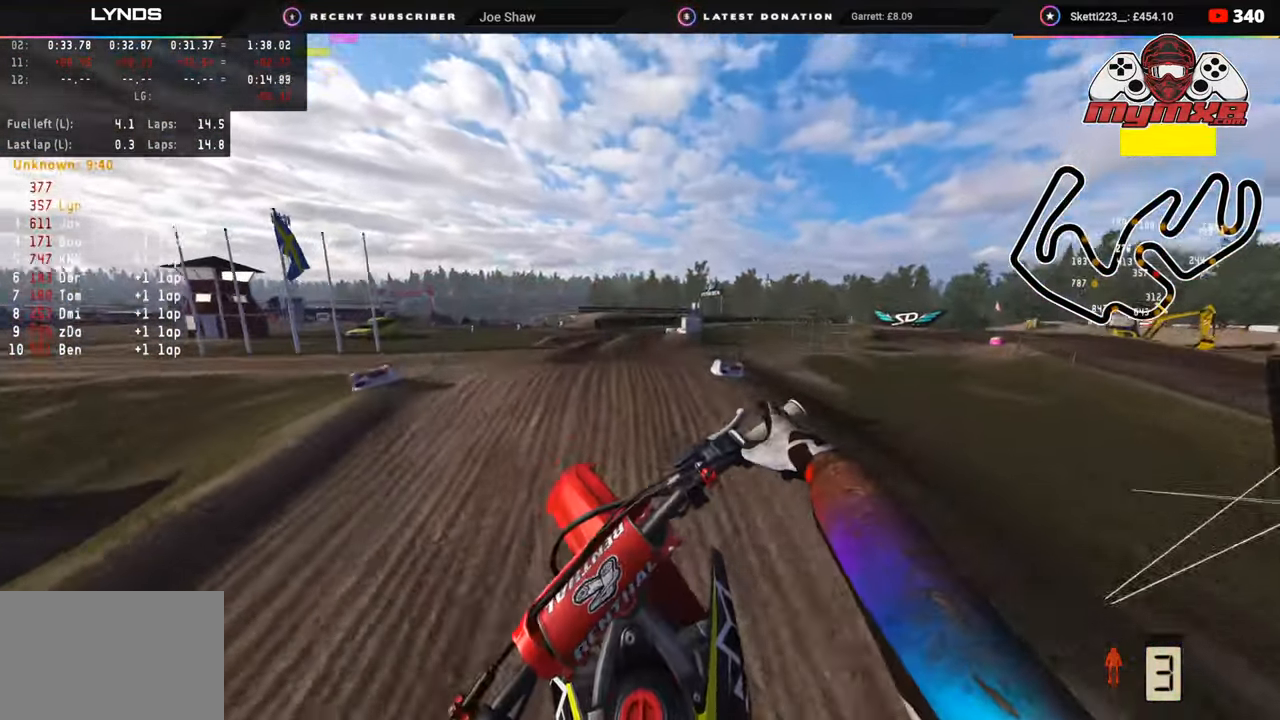
{"buttons": [], "left_stick": "up-right", "right_stick": "down", "events": [[17, "left_stick", "up-right"], [233, "right_stick", "down"]]}
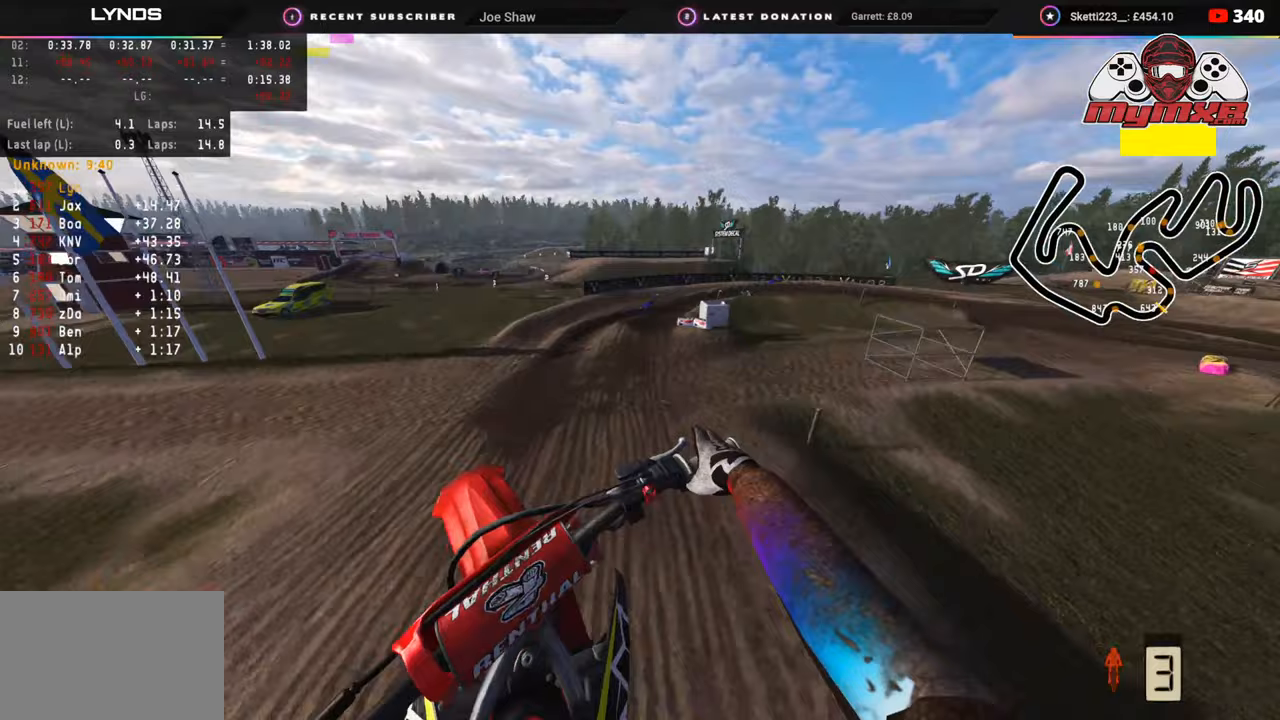
{"buttons": ["R2"], "left_stick": "center", "right_stick": "center", "events": [[100, "left_stick", "center"], [383, "R2", "down"], [417, "right_stick", "center"]]}
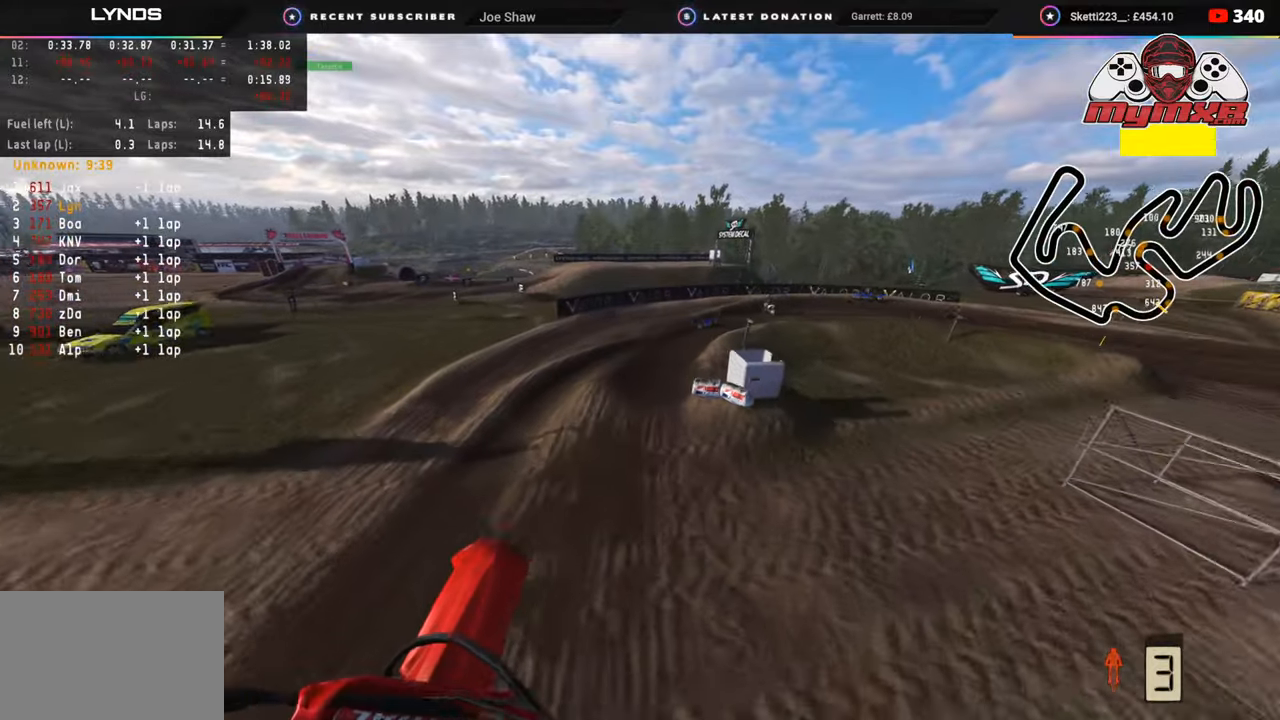
{"buttons": [], "left_stick": "center", "right_stick": "center", "events": [[150, "R2", "up"]]}
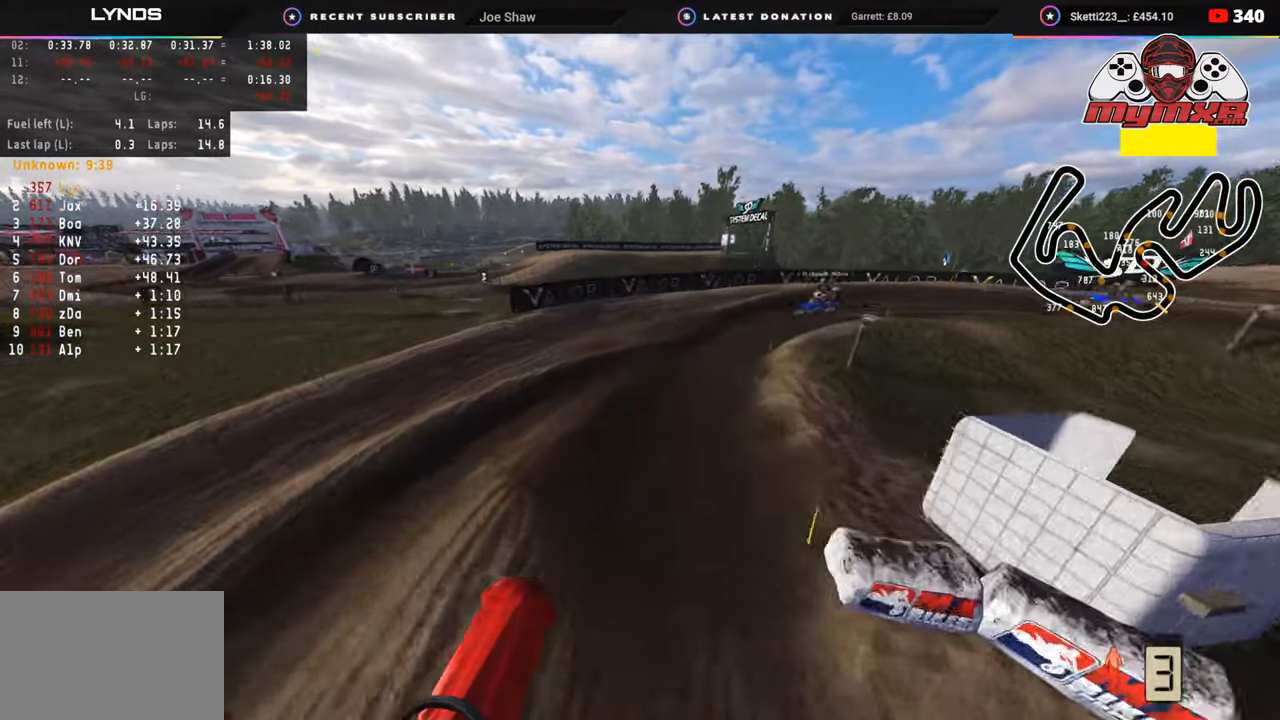
{"buttons": ["R3"], "left_stick": "up-right", "right_stick": "left", "events": [[67, "left_stick", "up-right"], [167, "R3", "down"], [250, "L2", "down"], [250, "right_stick", "left"], [383, "L2", "up"]]}
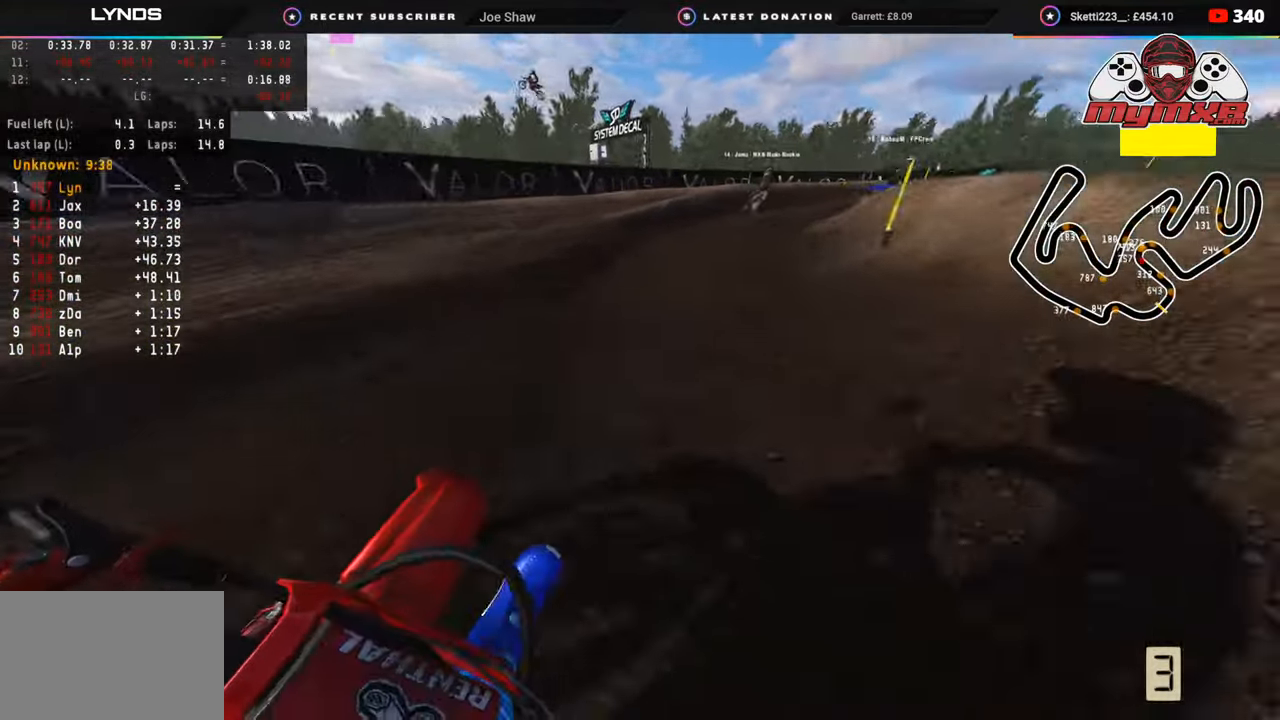
{"buttons": ["R2", "R3"], "left_stick": "up-right", "right_stick": "up-left", "events": [[67, "L2", "down"], [183, "L2", "up"], [483, "R2", "down"], [483, "right_stick", "up-left"]]}
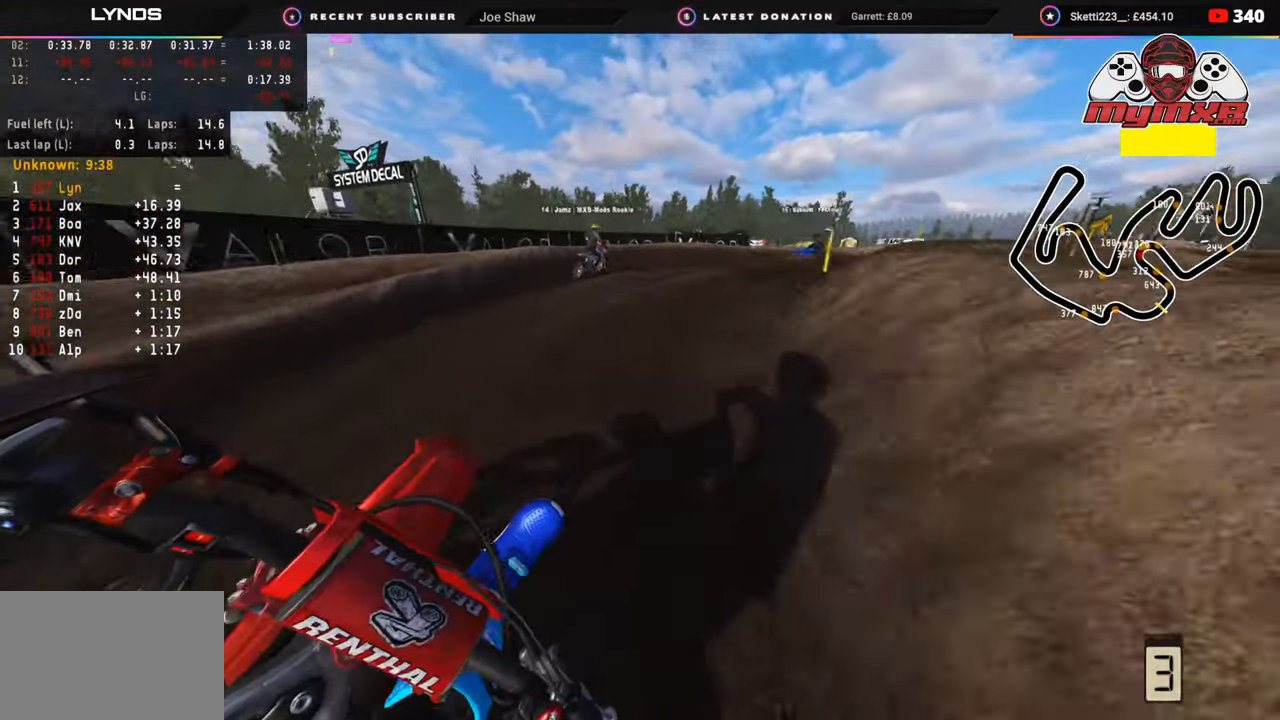
{"buttons": ["R3"], "left_stick": "up-right", "right_stick": "up-left", "events": [[67, "R2", "up"], [133, "R2", "down"], [233, "R2", "up"]]}
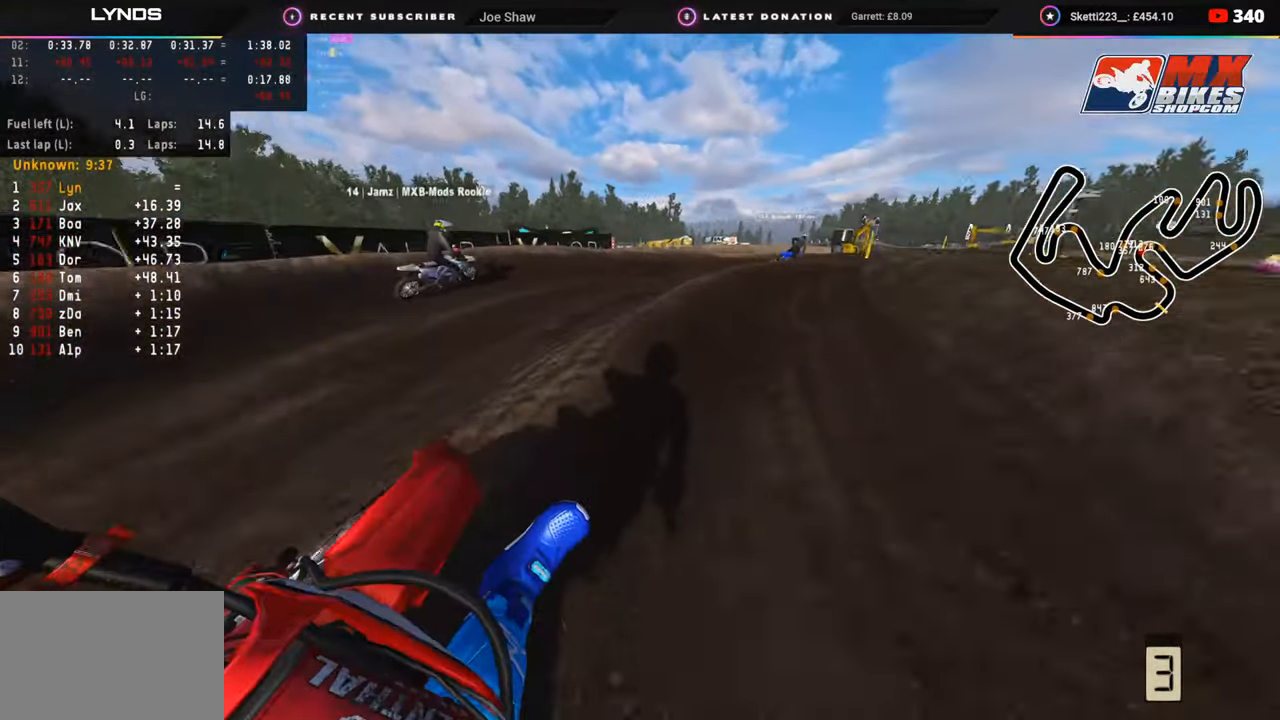
{"buttons": ["R2", "R3"], "left_stick": "up-right", "right_stick": "up-left", "events": [[150, "R2", "down"]]}